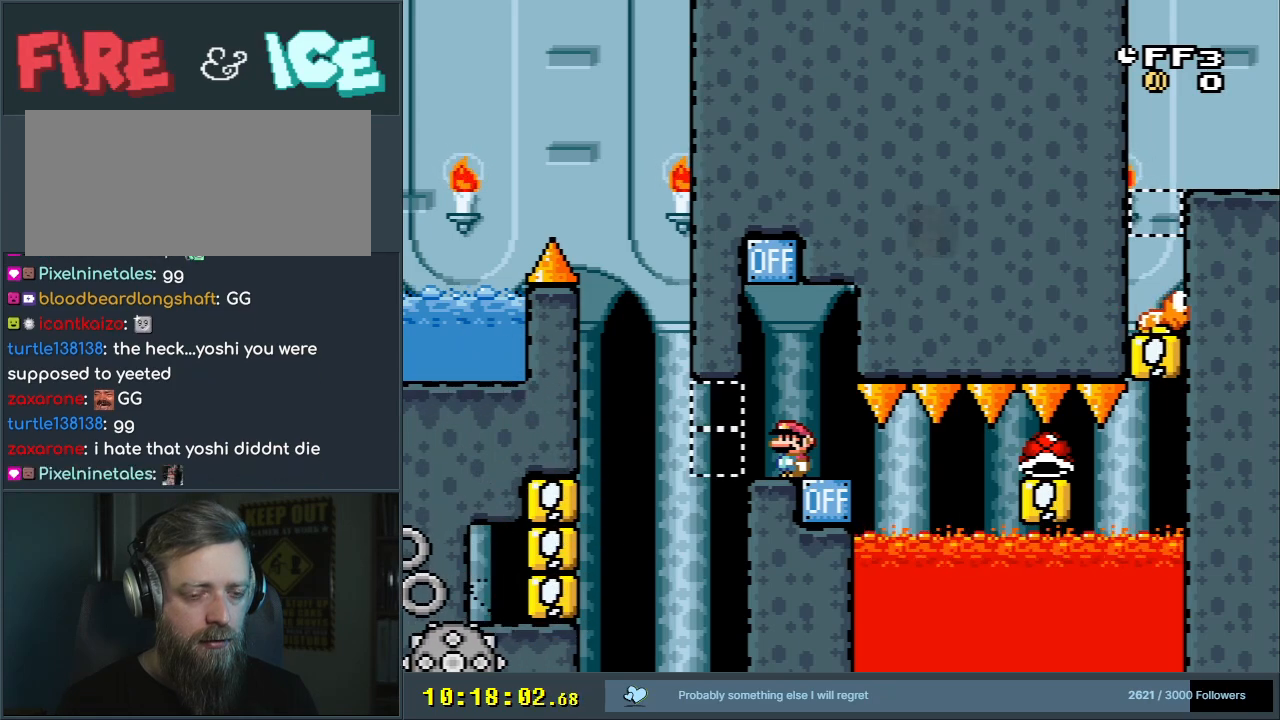
Gameplay with a controller (Nintendo layout); each line is a JSON object with the inputs held at the frame after it. "events" lists button and stick changes between this image and that frame as [ms after this image, input, new state], when the widget could be followed in between. Not read: L3 R3.
{"buttons": ["Y"], "events": []}
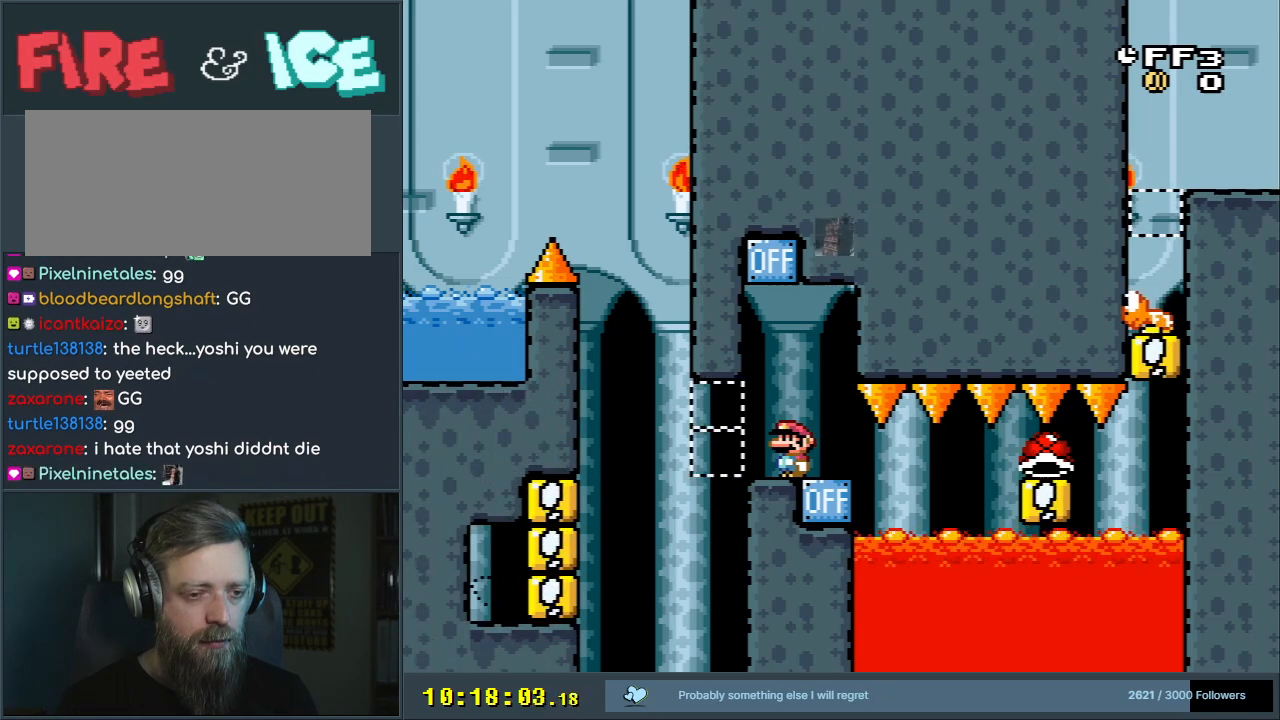
{"buttons": ["Y"], "events": []}
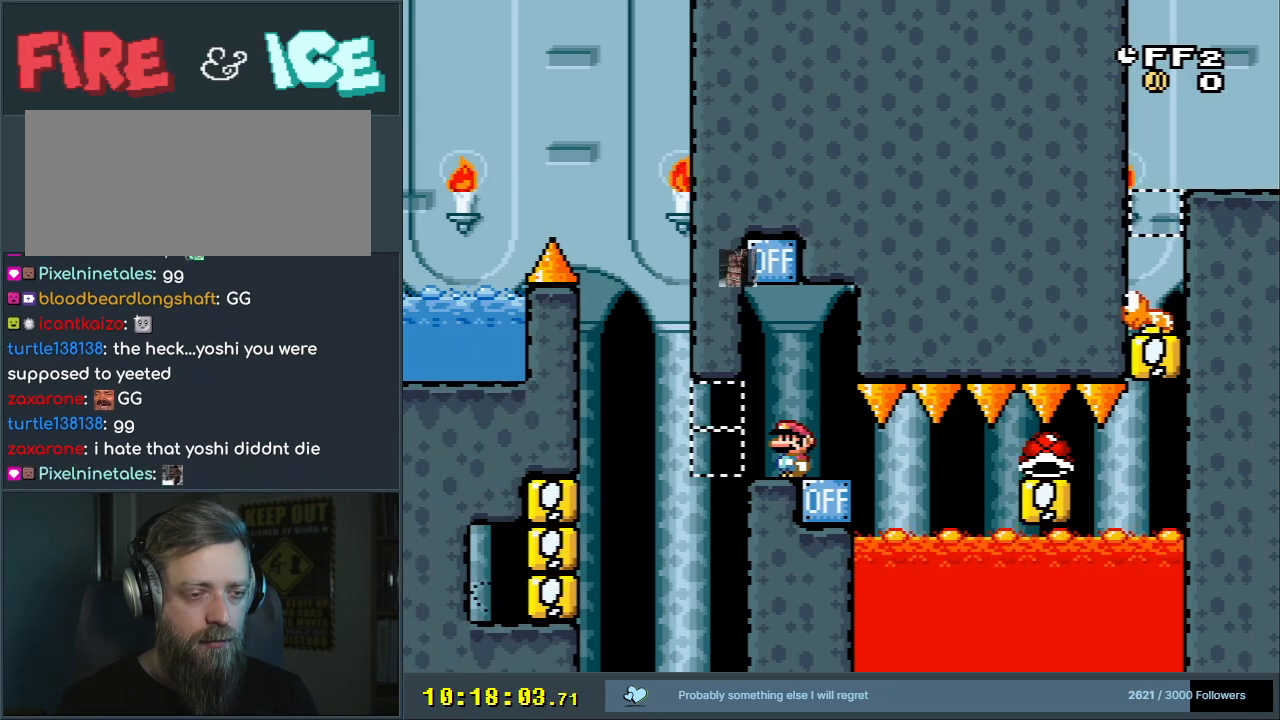
{"buttons": ["Y"], "events": []}
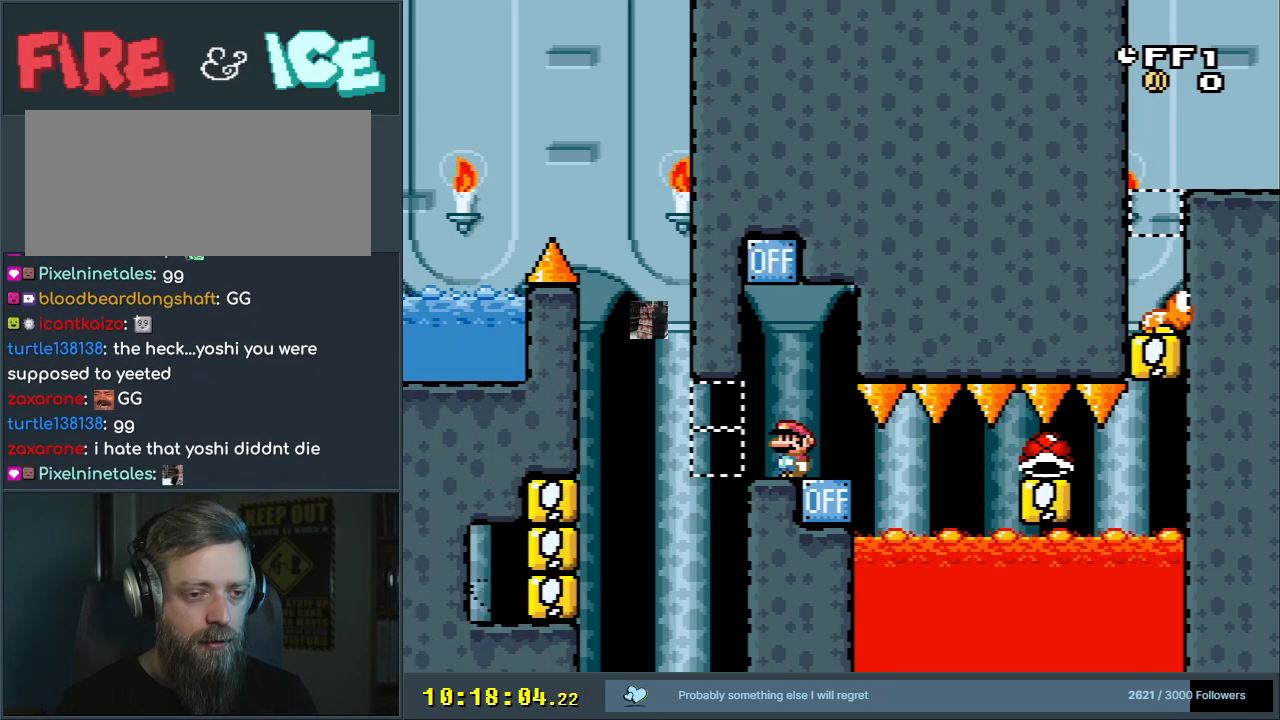
{"buttons": ["B", "Y", "DPAD_RIGHT"], "events": [[200, "B", "down"], [217, "DPAD_LEFT", "down"], [317, "DPAD_LEFT", "up"], [500, "DPAD_RIGHT", "down"]]}
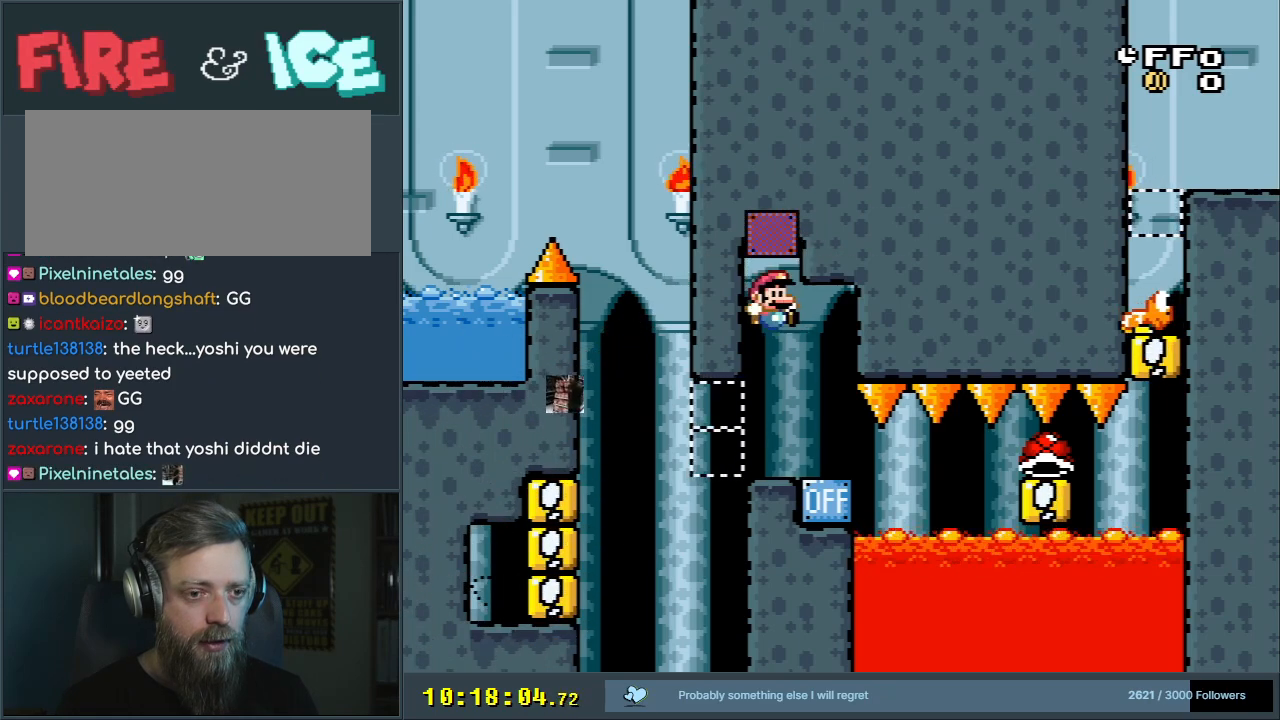
{"buttons": ["Y", "DPAD_RIGHT"], "events": [[33, "B", "up"], [200, "DPAD_RIGHT", "up"], [283, "DPAD_RIGHT", "down"]]}
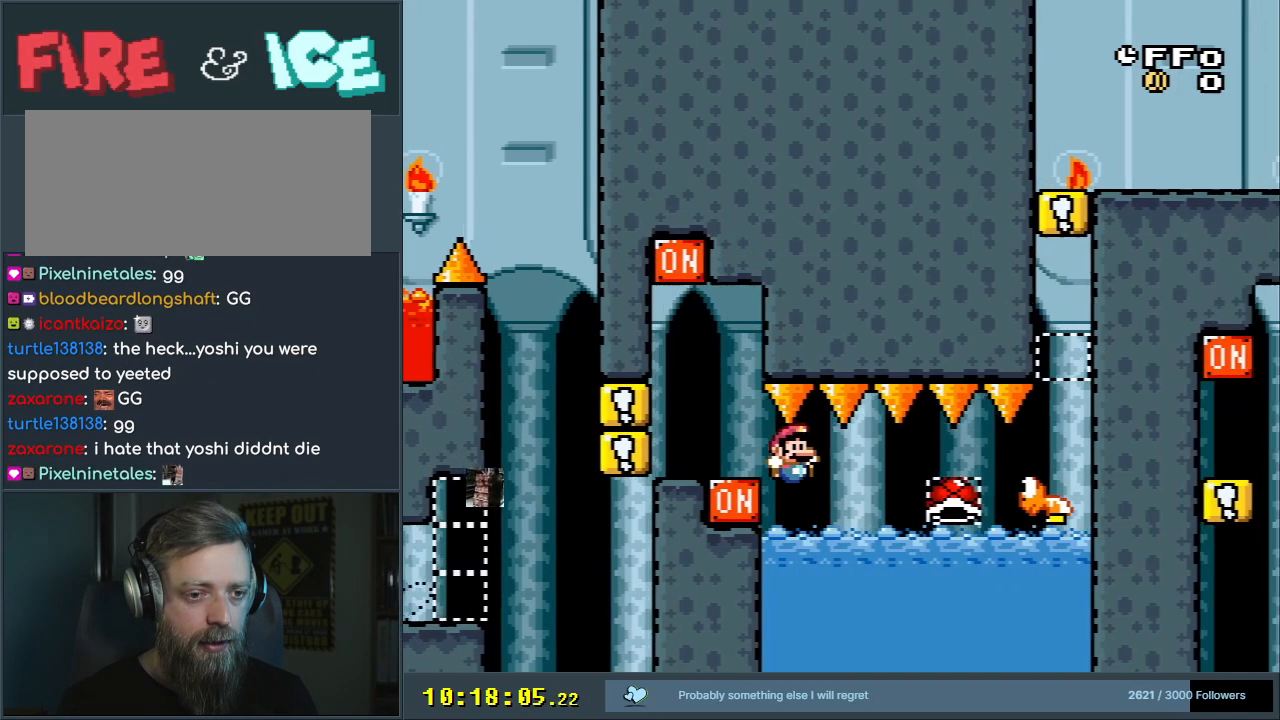
{"buttons": ["Y", "DPAD_LEFT"], "events": [[150, "DPAD_RIGHT", "up"], [250, "DPAD_LEFT", "down"]]}
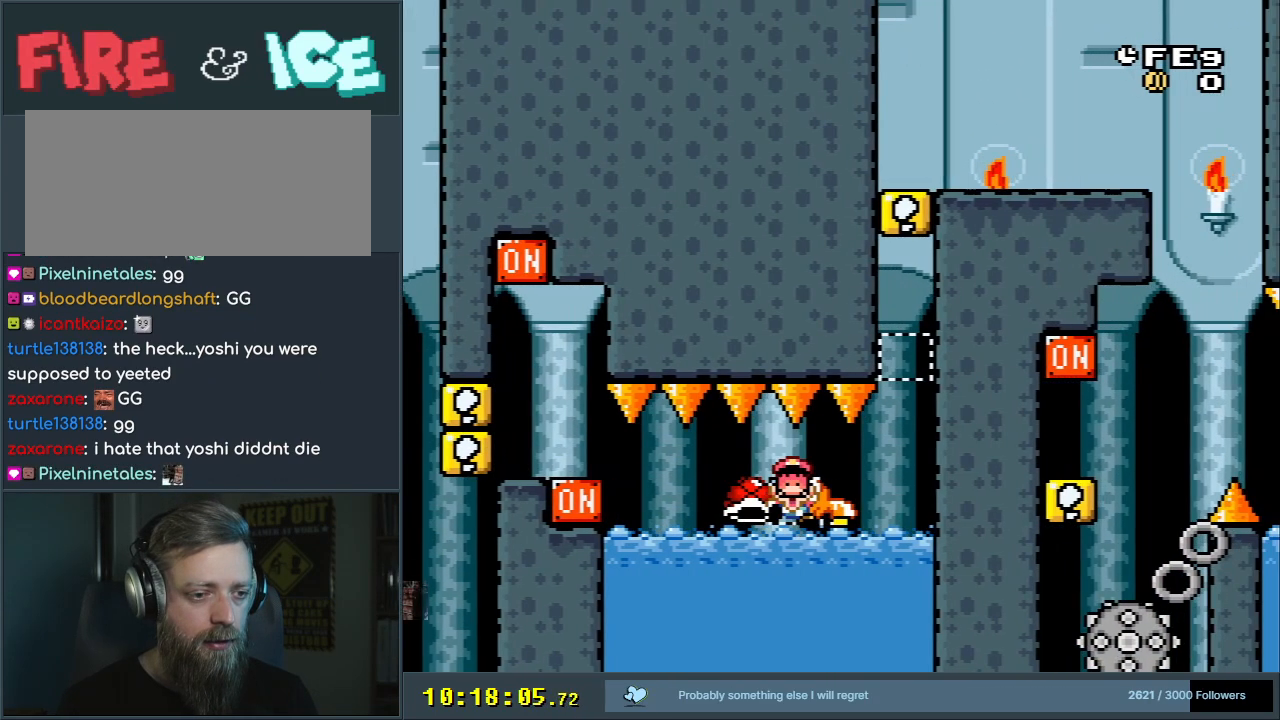
{"buttons": [], "events": [[233, "DPAD_LEFT", "up"], [267, "Y", "up"]]}
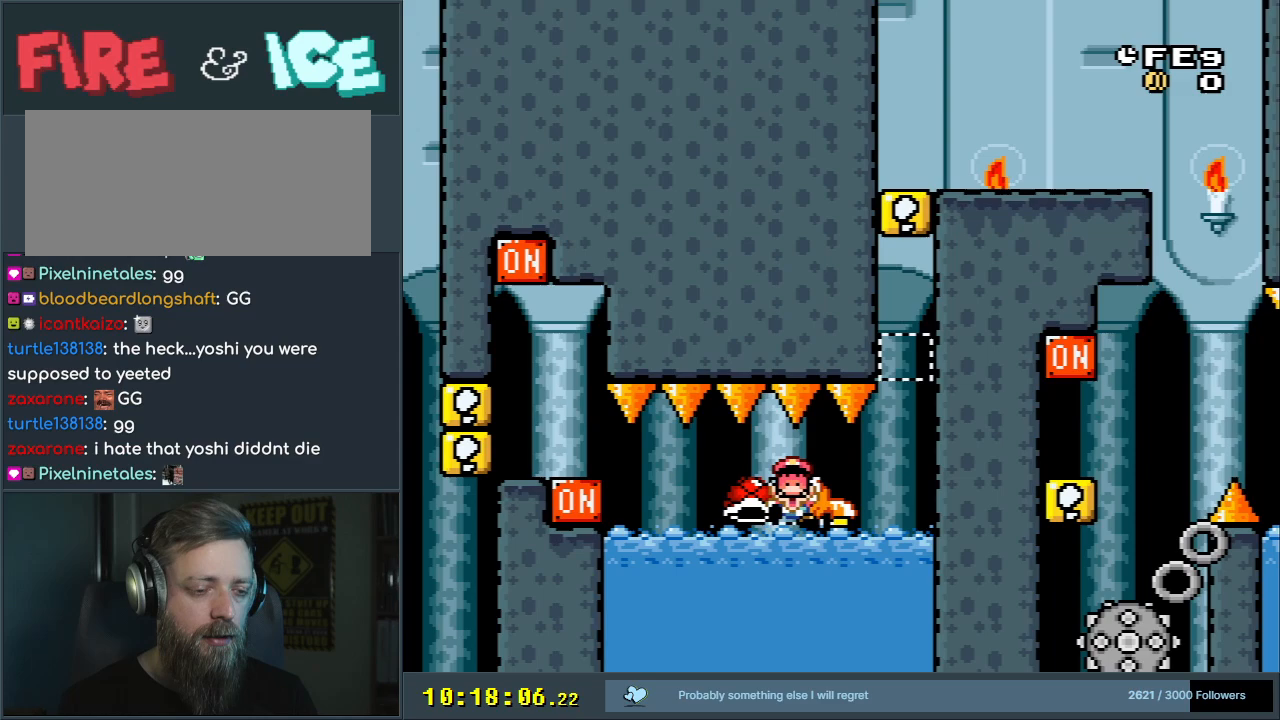
{"buttons": [], "events": []}
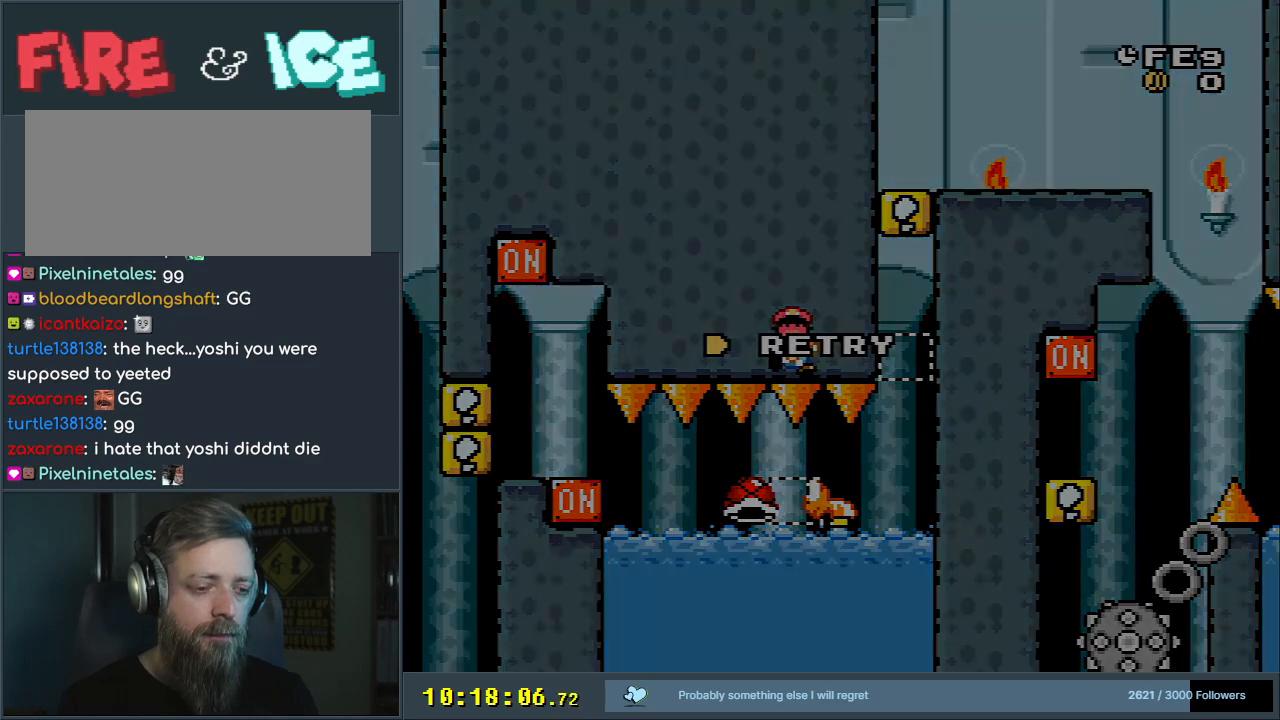
{"buttons": [], "events": []}
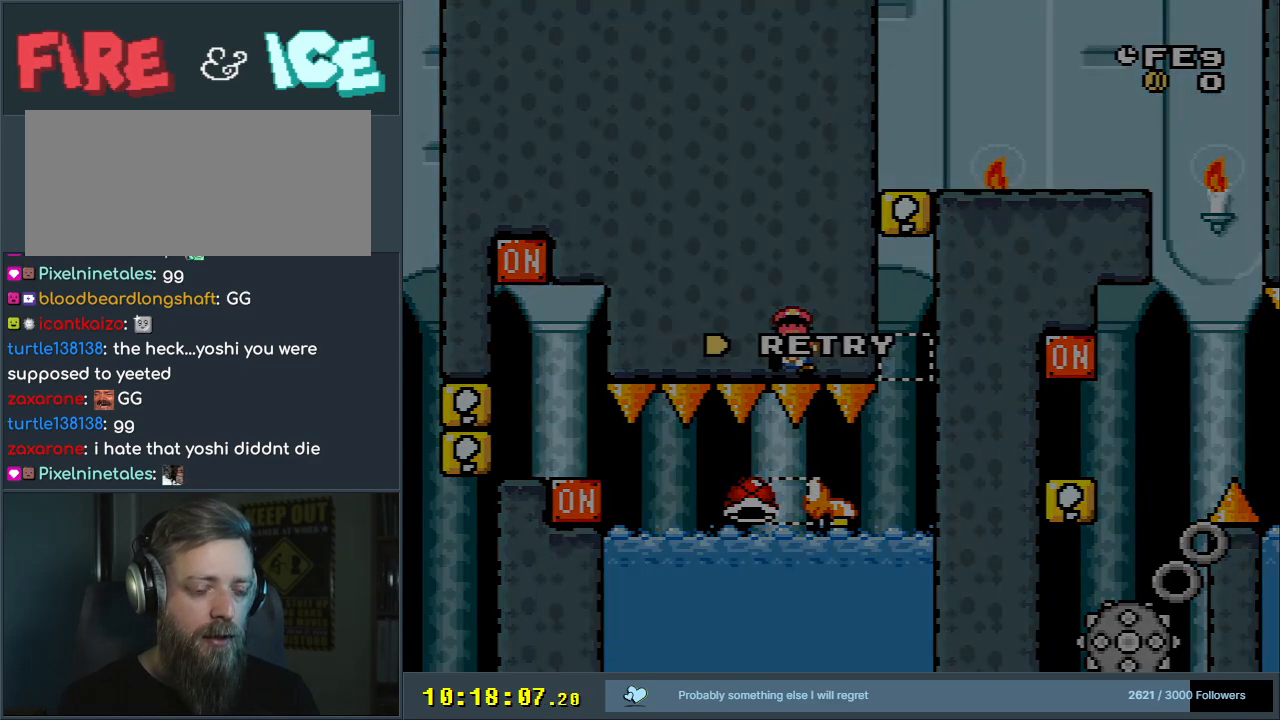
{"buttons": [], "events": []}
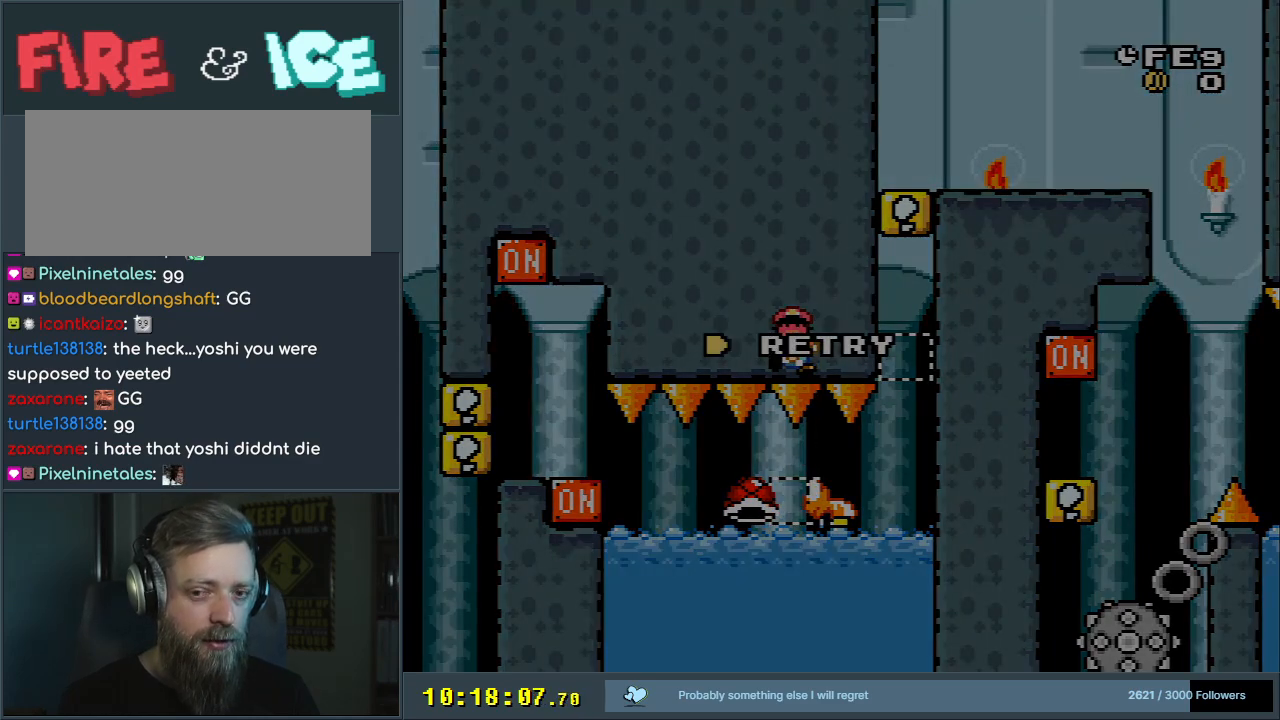
{"buttons": [], "events": []}
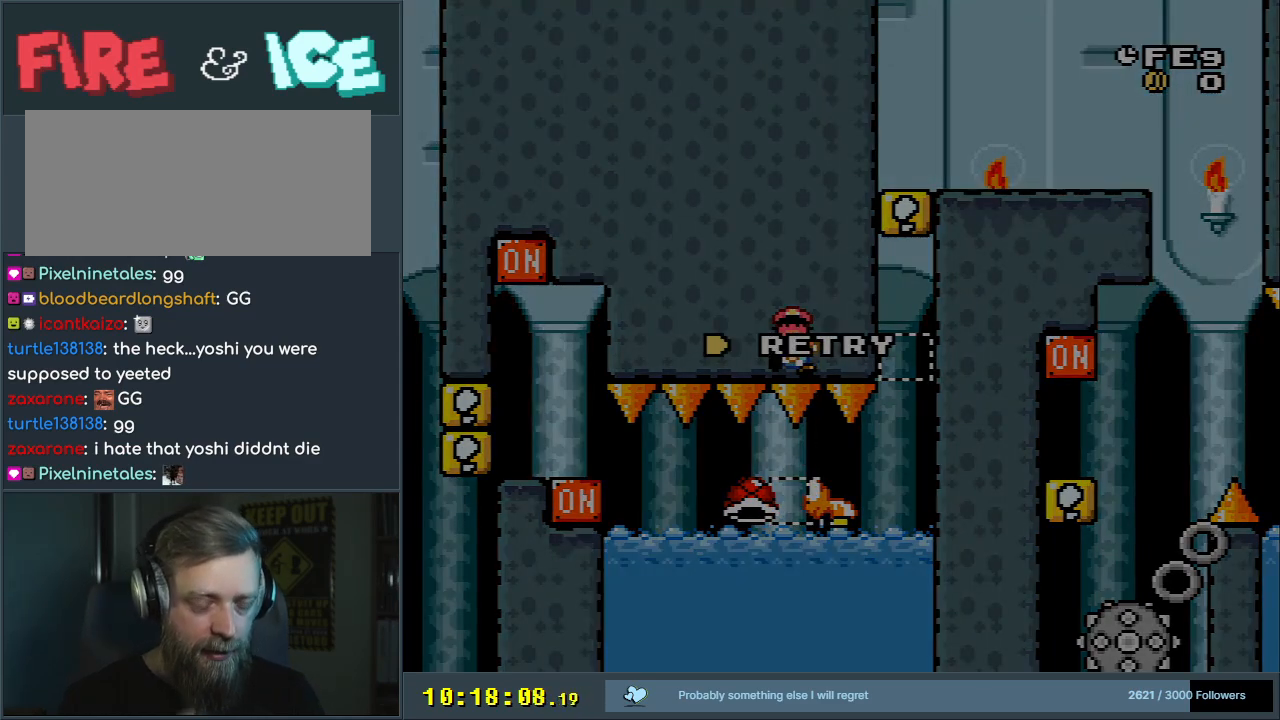
{"buttons": [], "events": []}
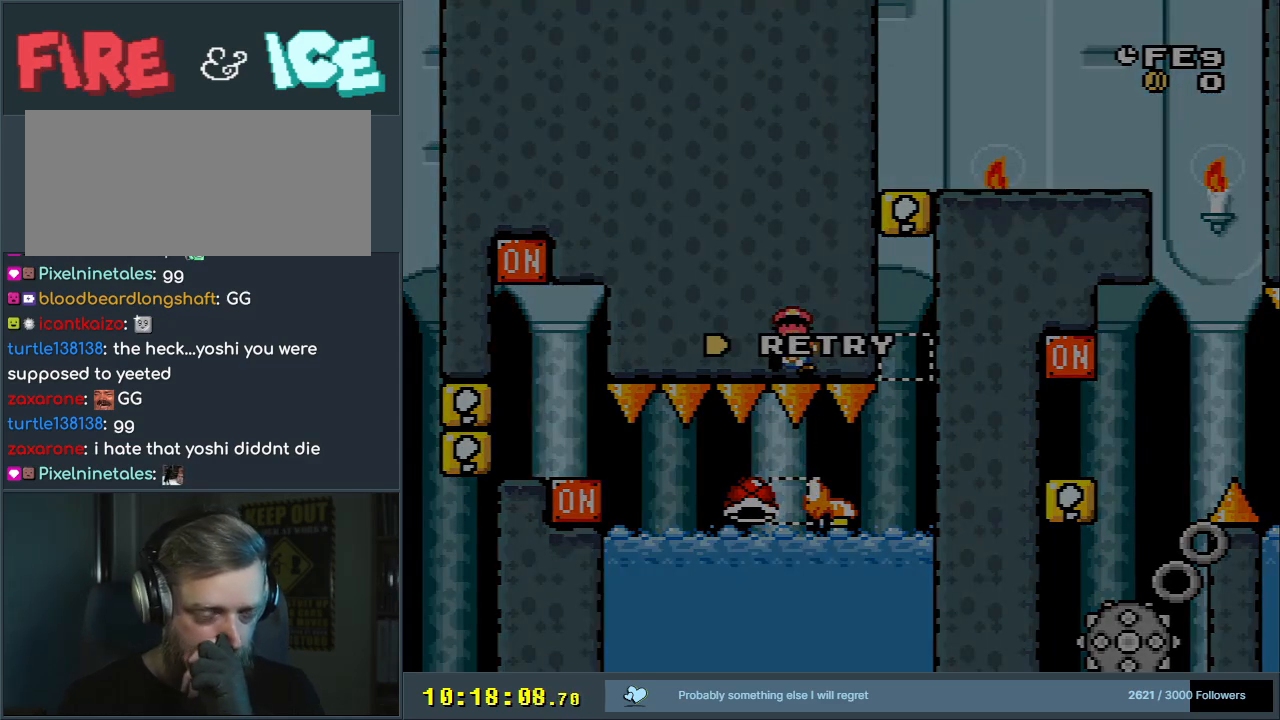
{"buttons": [], "events": []}
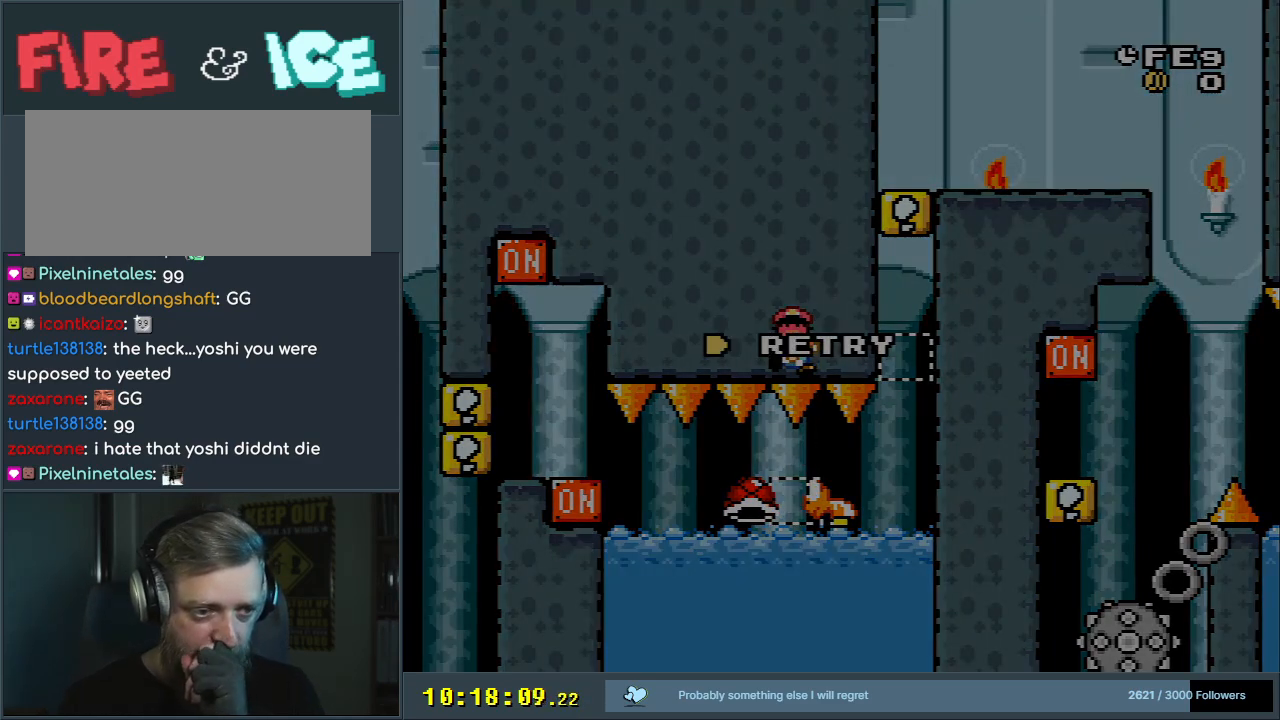
{"buttons": [], "events": []}
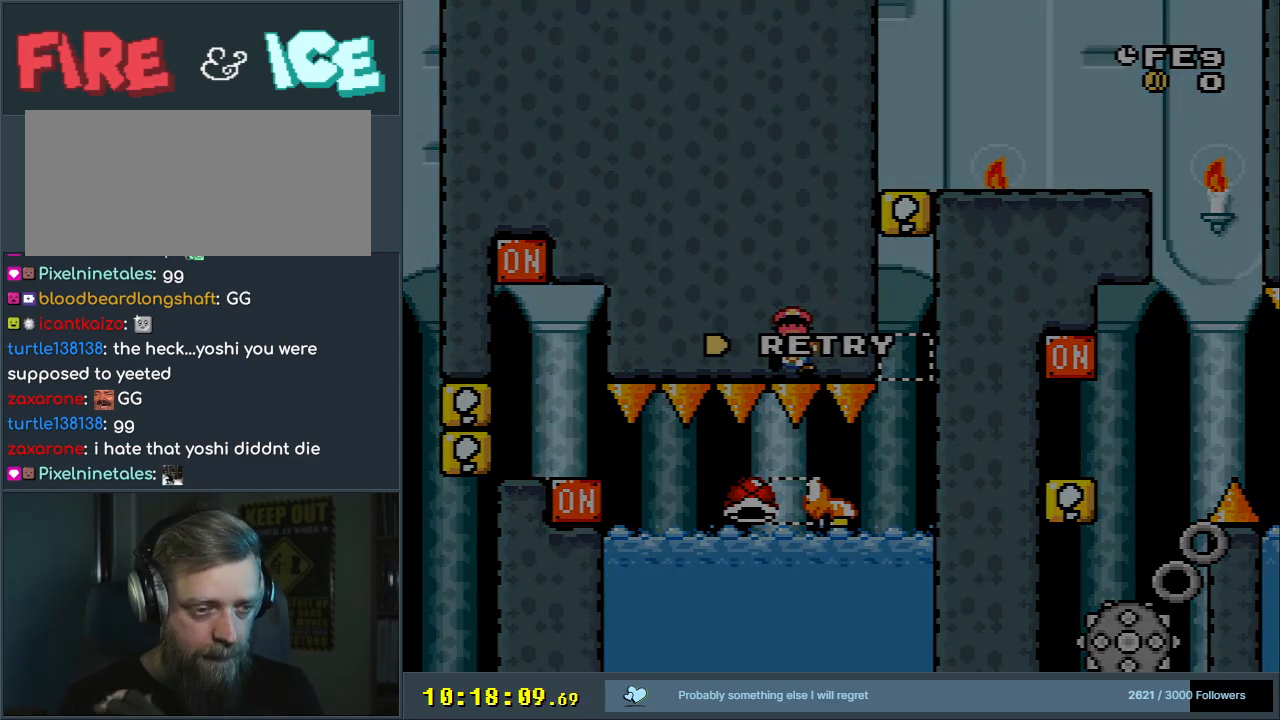
{"buttons": [], "events": []}
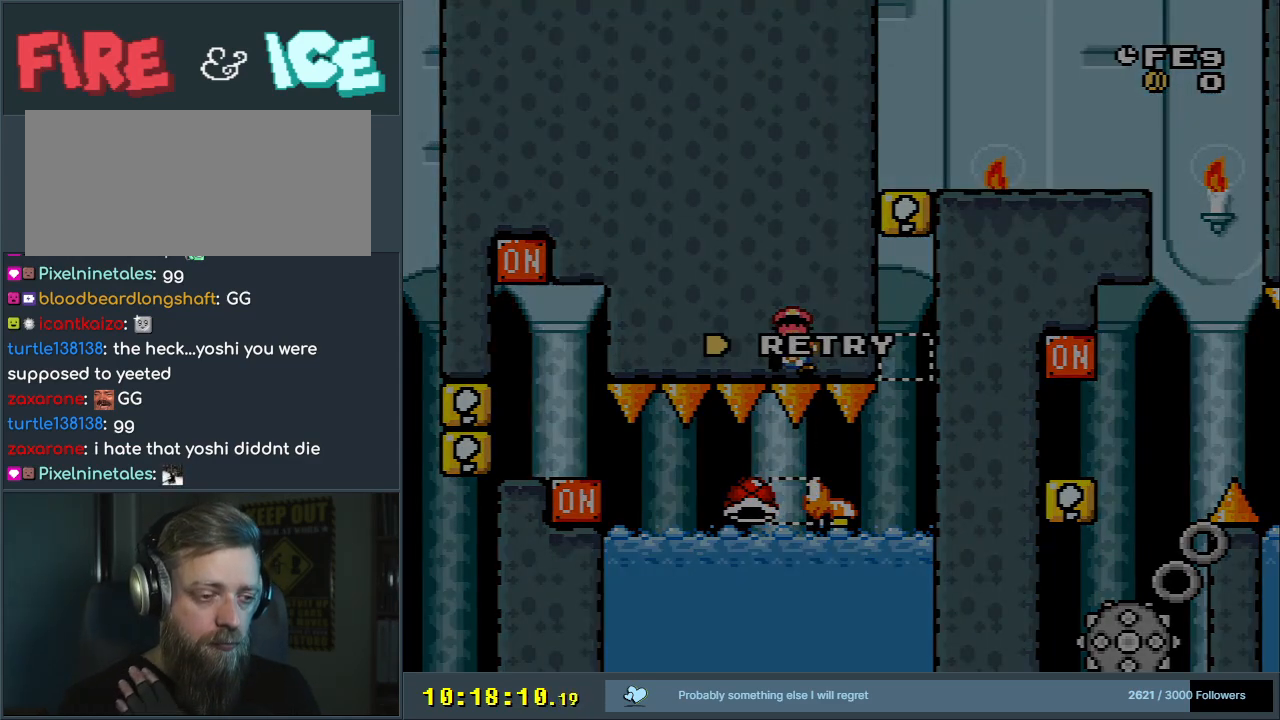
{"buttons": [], "events": []}
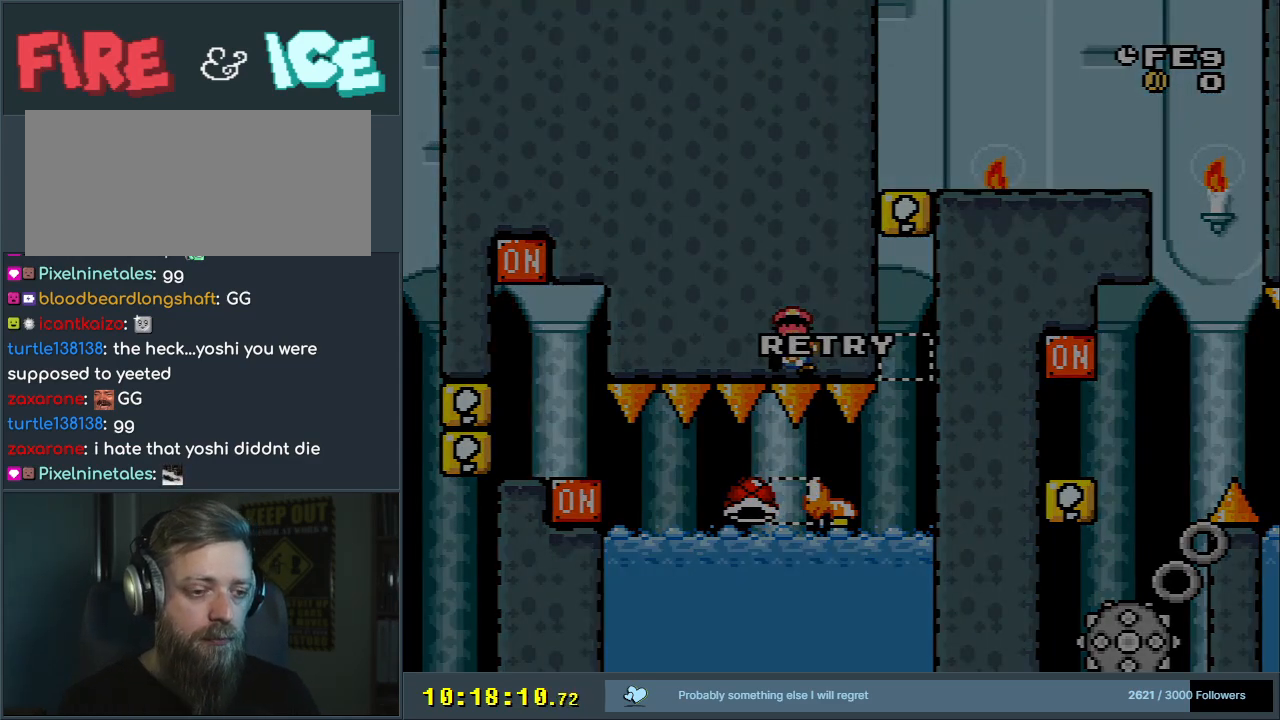
{"buttons": ["B", "Y"], "events": [[283, "Y", "down"], [483, "B", "down"]]}
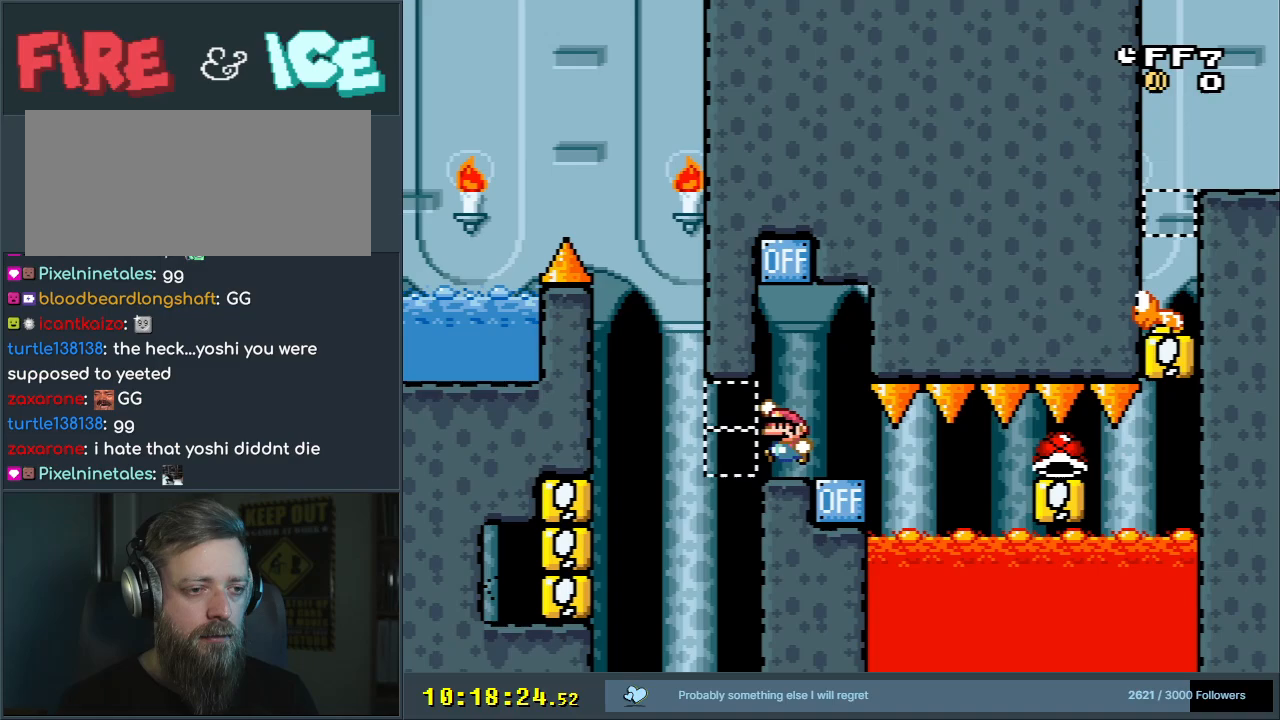
{"buttons": ["Y", "DPAD_RIGHT"], "events": [[200, "B", "up"], [283, "DPAD_RIGHT", "down"]]}
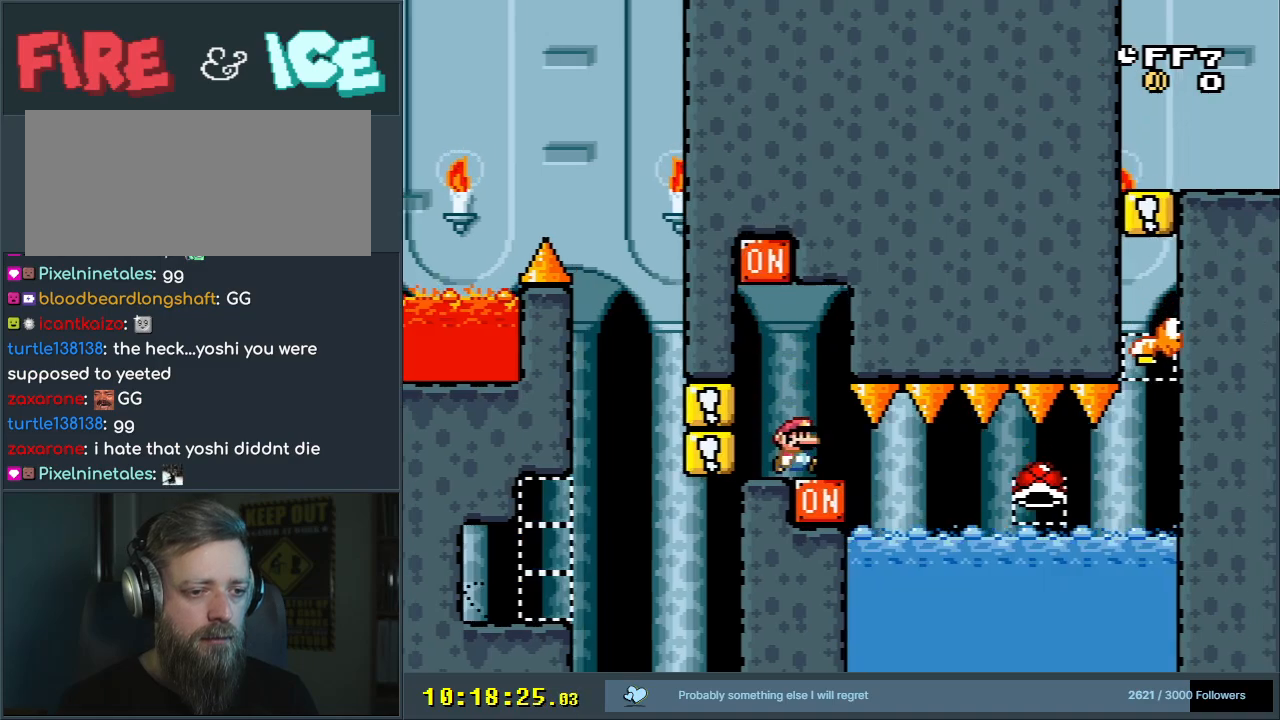
{"buttons": ["Y", "DPAD_LEFT"], "events": [[300, "DPAD_RIGHT", "up"], [433, "DPAD_LEFT", "down"]]}
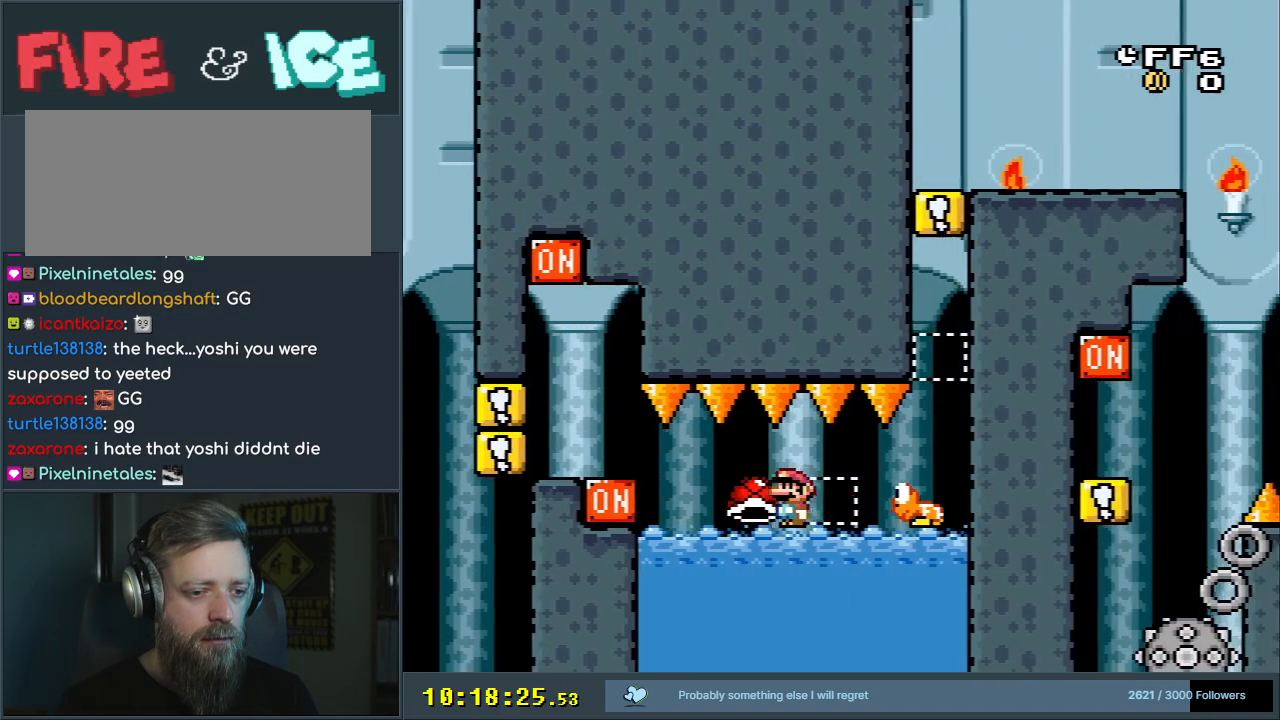
{"buttons": ["Y", "DPAD_LEFT"], "events": []}
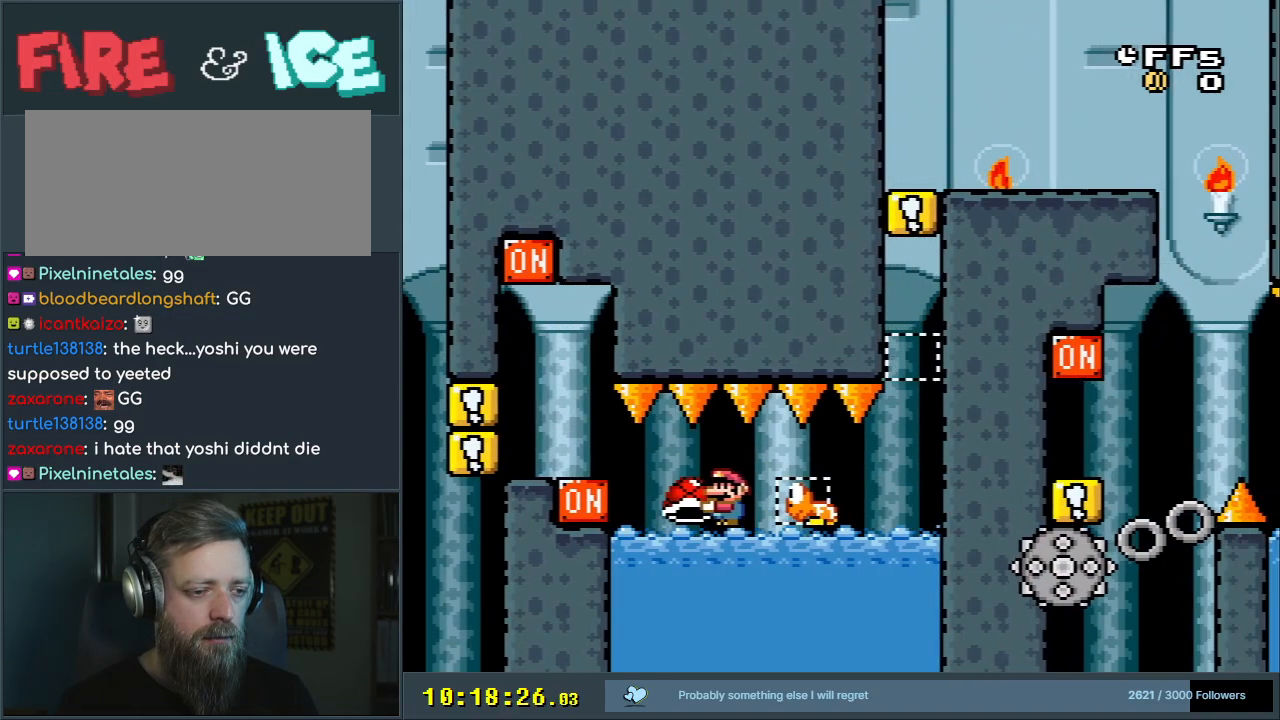
{"buttons": ["Y", "DPAD_DOWN"], "events": [[150, "DPAD_LEFT", "up"], [333, "DPAD_RIGHT", "down"], [367, "DPAD_RIGHT", "up"], [500, "DPAD_DOWN", "down"]]}
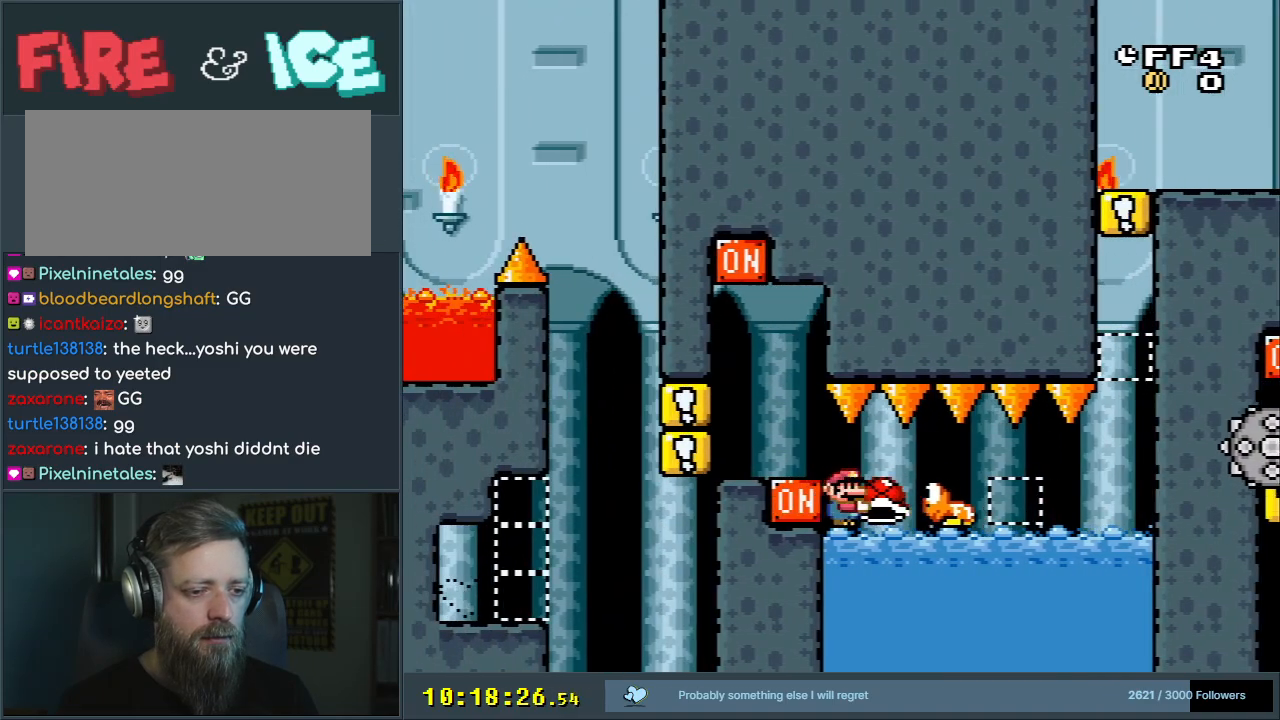
{"buttons": ["Y", "DPAD_RIGHT"], "events": [[50, "Y", "up"], [100, "Y", "down"], [217, "DPAD_DOWN", "up"], [417, "DPAD_RIGHT", "down"]]}
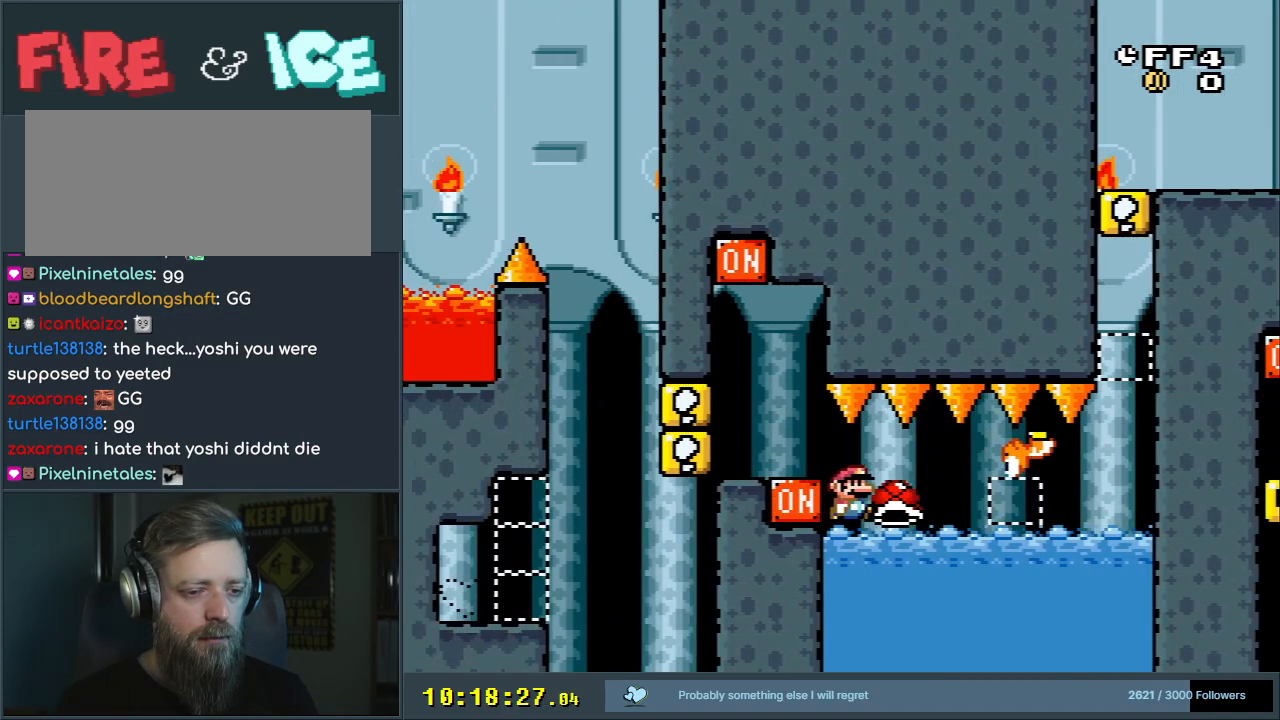
{"buttons": ["Y"], "events": [[500, "DPAD_RIGHT", "up"]]}
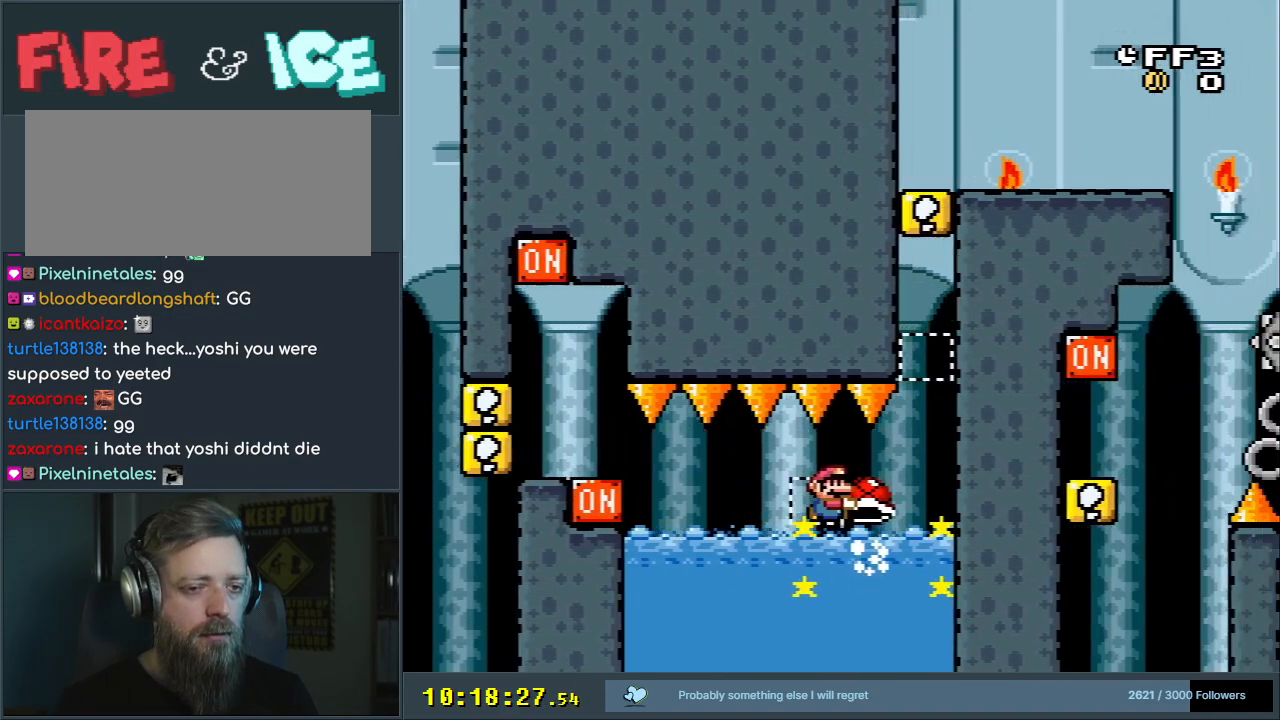
{"buttons": ["Y"], "events": [[167, "DPAD_LEFT", "down"], [233, "DPAD_LEFT", "up"]]}
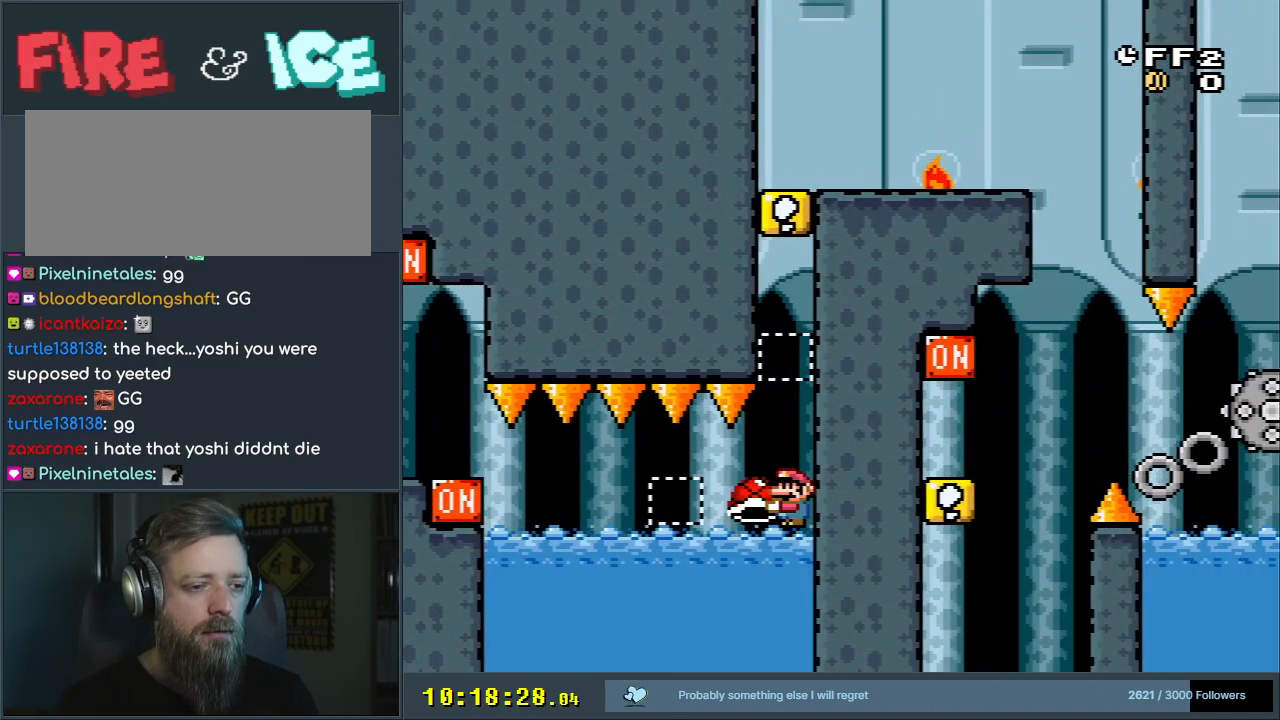
{"buttons": ["Y"], "events": []}
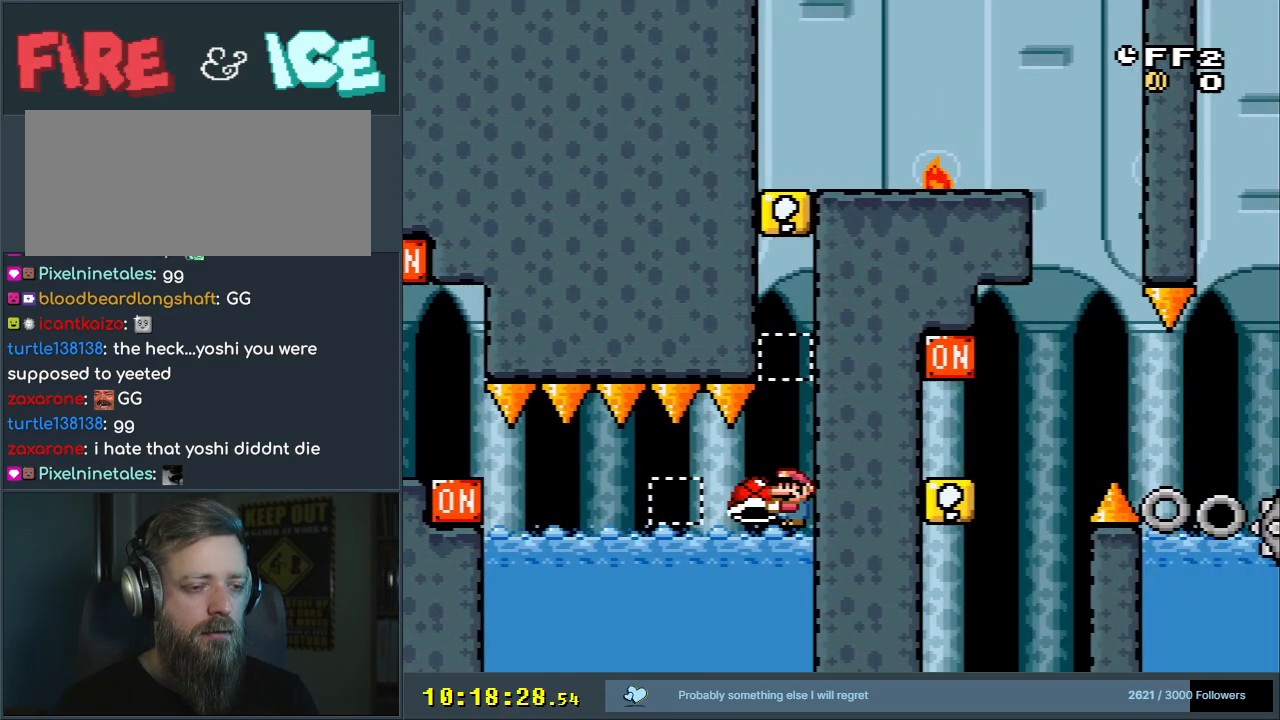
{"buttons": ["Y"], "events": []}
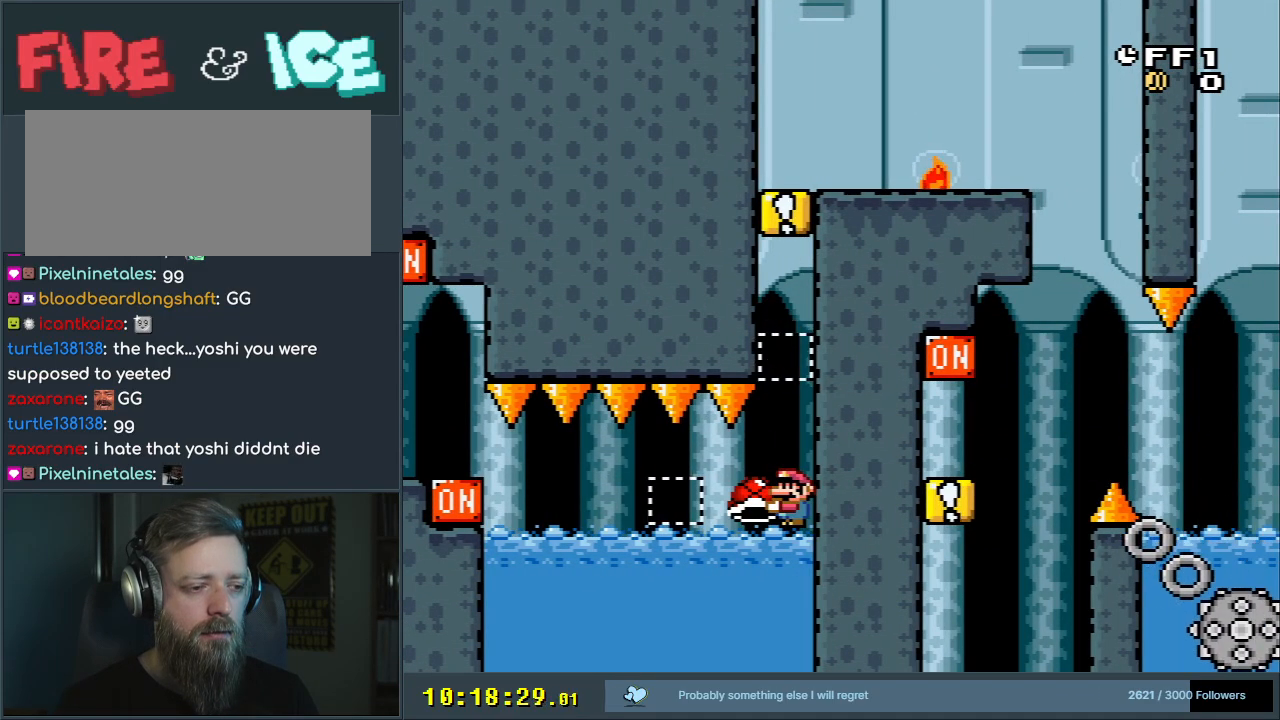
{"buttons": ["B", "Y"], "events": [[167, "Y", "up"], [283, "Y", "down"], [417, "B", "down"]]}